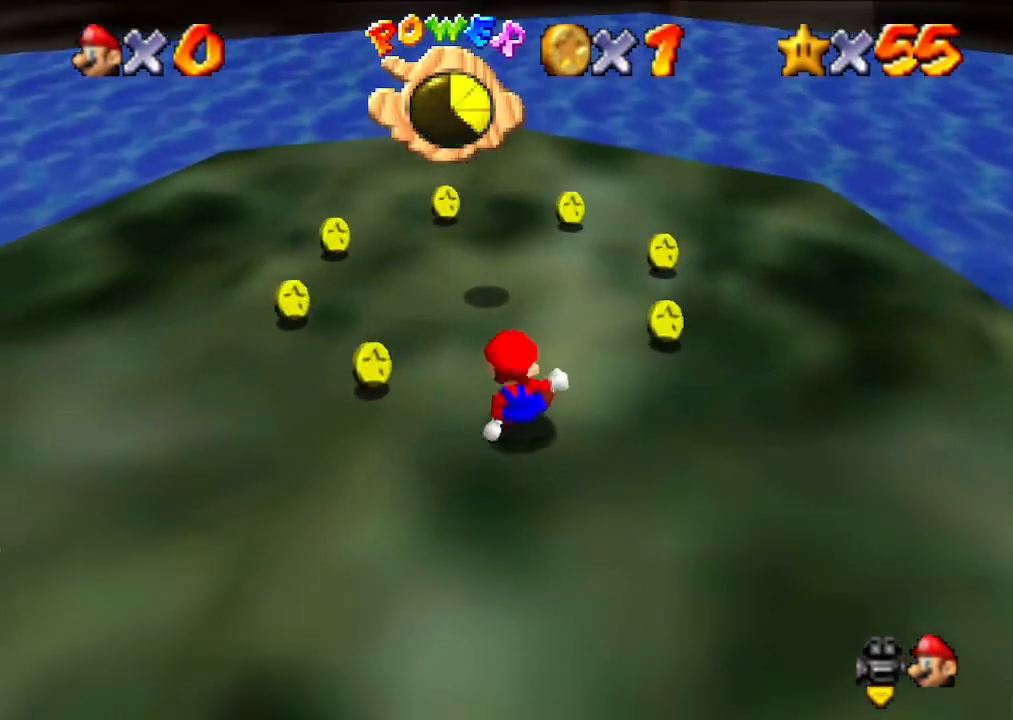
Gameplay with a controller (Nintendo layout); each line is a JSON object with the inputs held at the frame after it. "events" lists button and stick changes between this image and that frame as [ms after this image, input, new state], when the widget could be followed in between. Not read: L3 R3.
{"buttons": [], "left_stick": "up", "events": [[233, "A", "down"], [233, "left_stick", "up"], [300, "A", "up"]]}
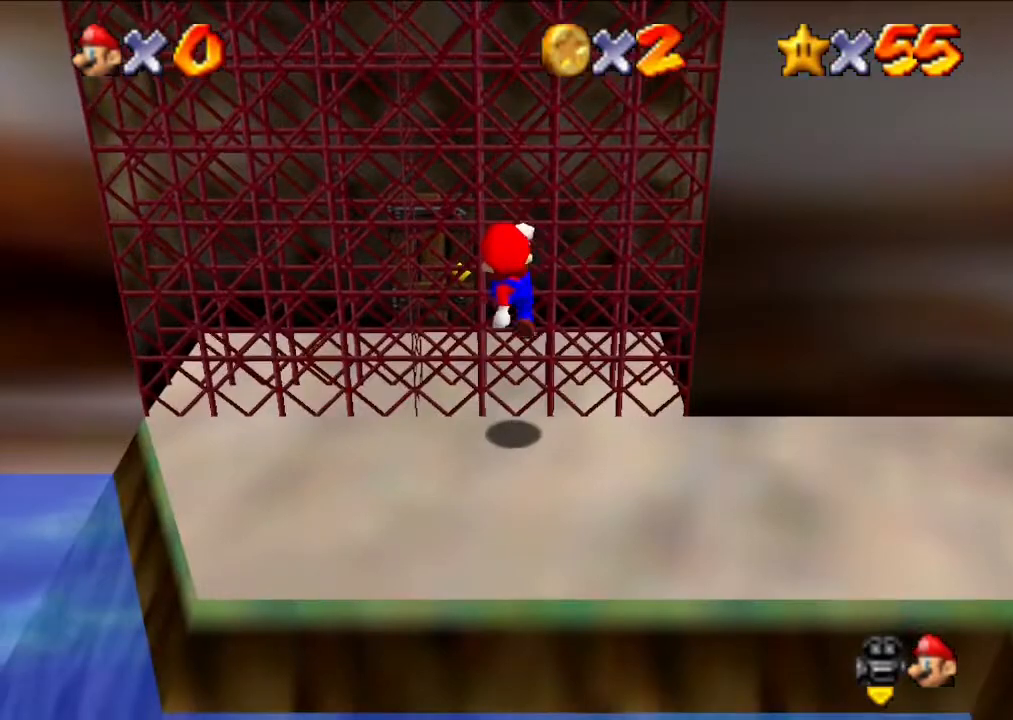
{"buttons": ["A"], "left_stick": "up", "events": [[267, "A", "down"]]}
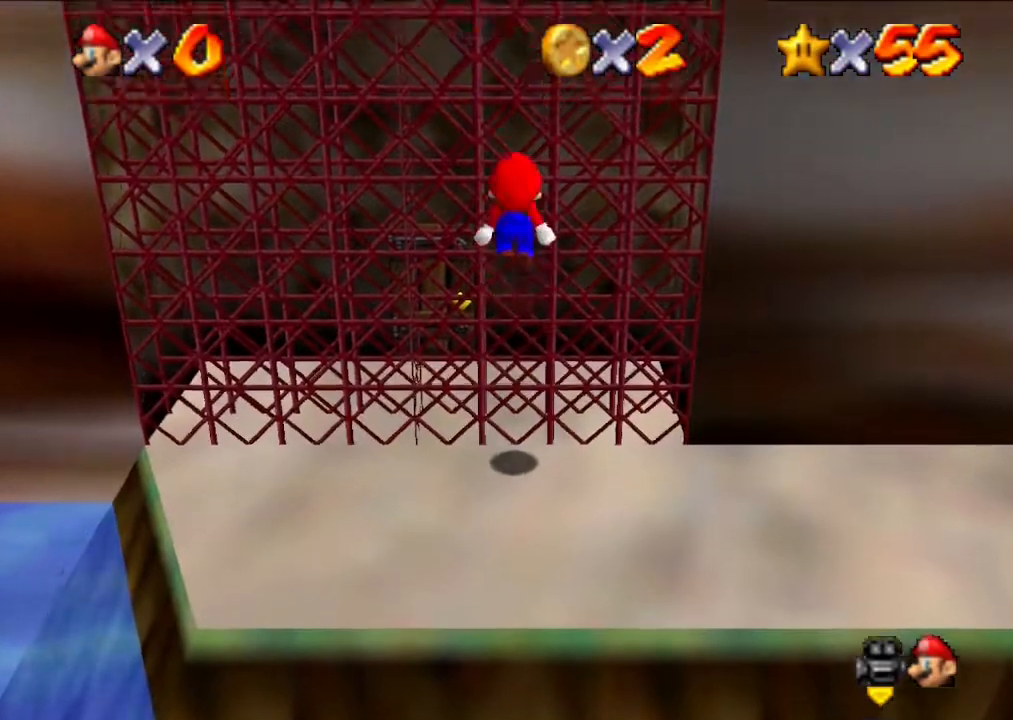
{"buttons": [], "left_stick": "down", "events": [[133, "B", "down"], [267, "A", "up"], [267, "left_stick", "down"], [333, "B", "up"]]}
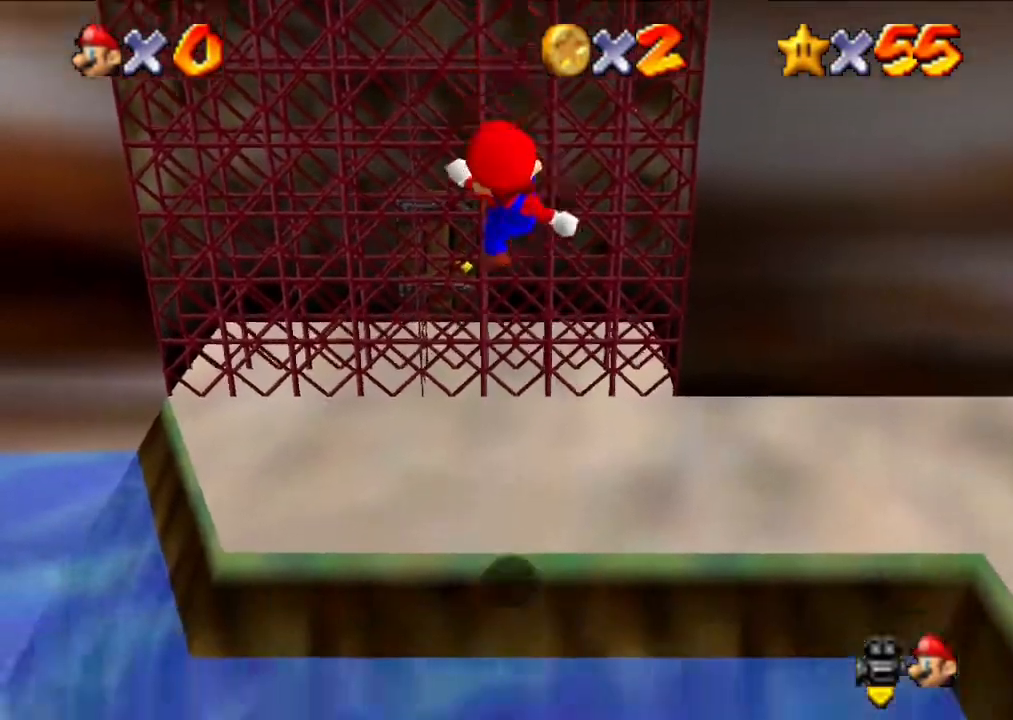
{"buttons": [], "left_stick": "up", "events": [[500, "left_stick", "up"]]}
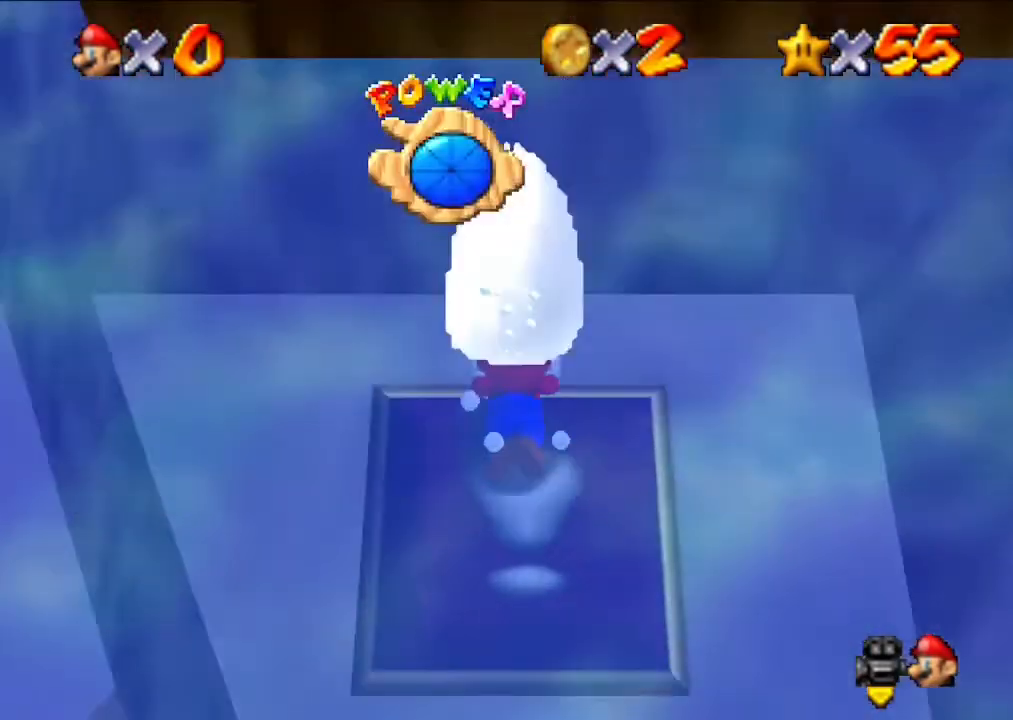
{"buttons": ["A"], "left_stick": "up", "events": [[333, "A", "down"]]}
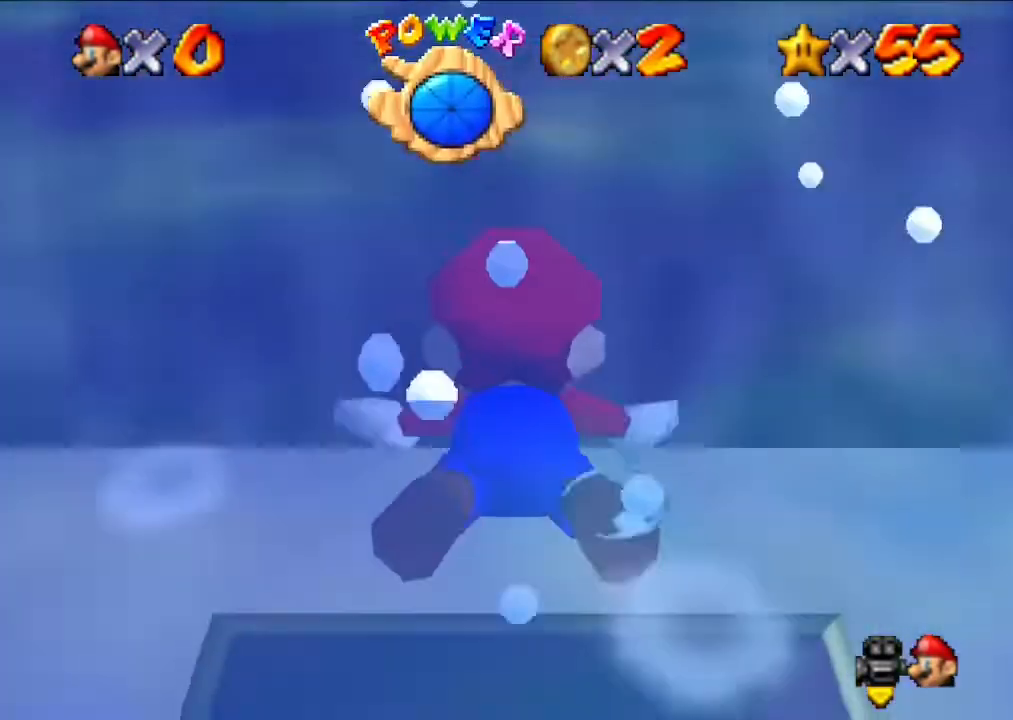
{"buttons": [], "left_stick": "up", "events": [[133, "A", "up"]]}
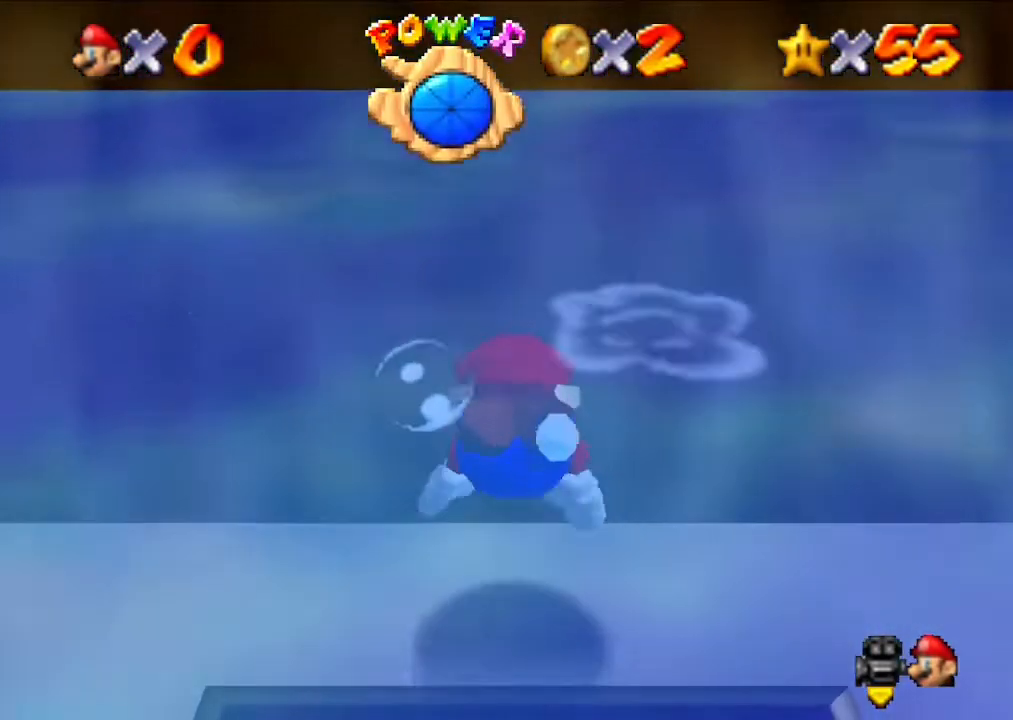
{"buttons": [], "left_stick": "center", "events": [[67, "A", "down"], [333, "A", "up"], [333, "left_stick", "center"]]}
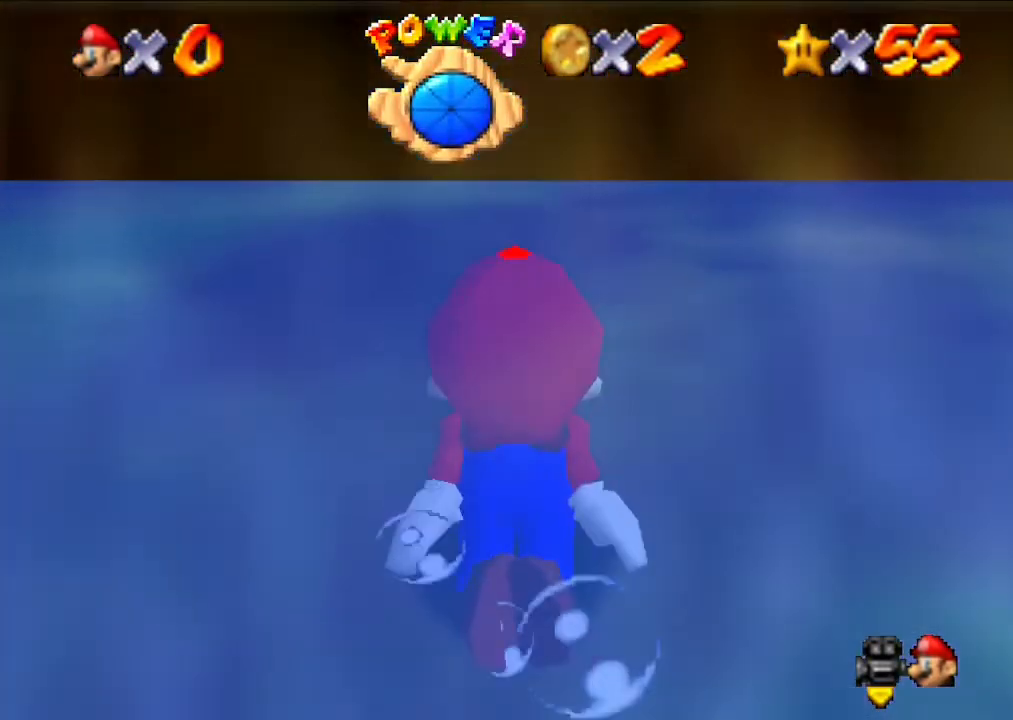
{"buttons": ["A"], "left_stick": "up", "events": [[167, "A", "down"], [233, "left_stick", "up"]]}
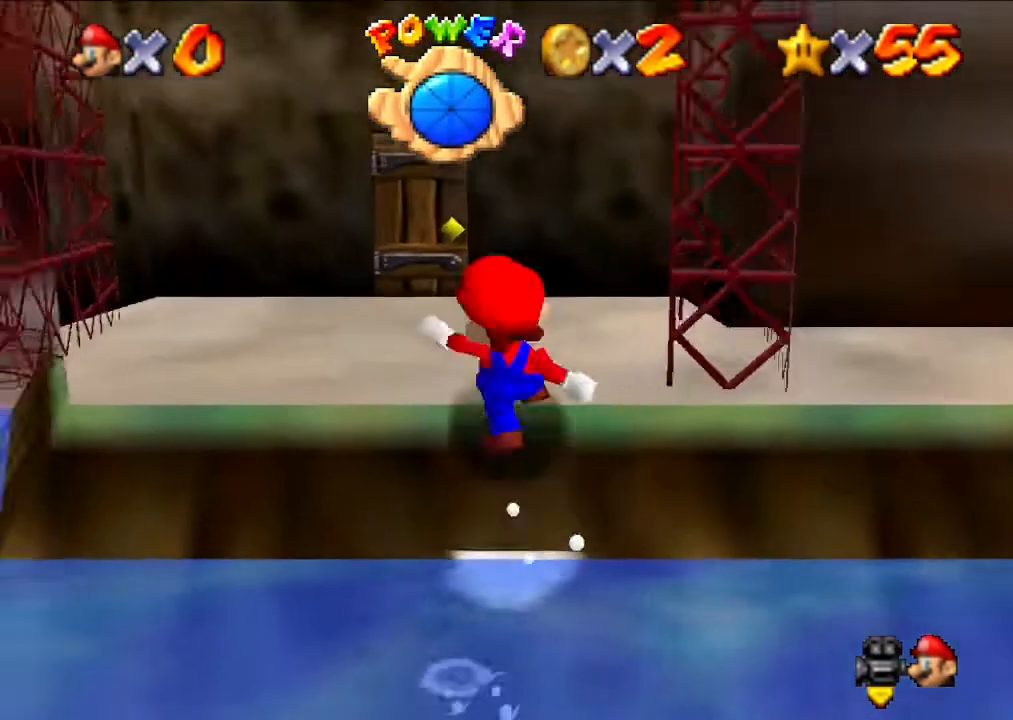
{"buttons": [], "left_stick": "up", "events": [[33, "B", "down"], [133, "B", "up"], [233, "A", "up"]]}
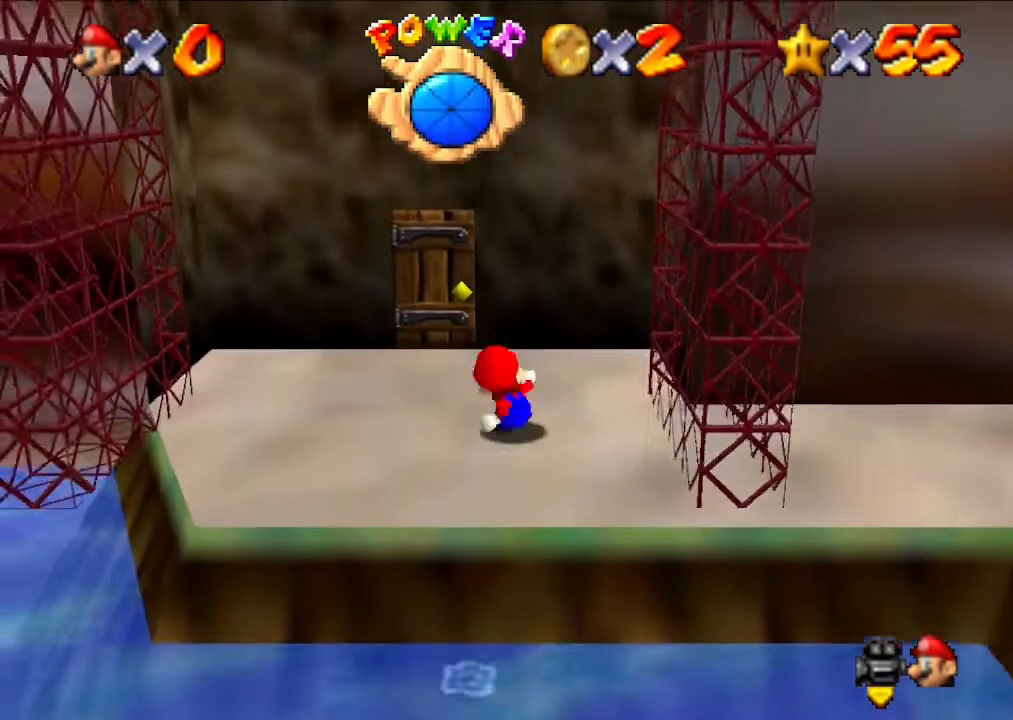
{"buttons": [], "left_stick": "up", "events": [[33, "left_stick", "center"], [167, "left_stick", "left"], [333, "left_stick", "up"]]}
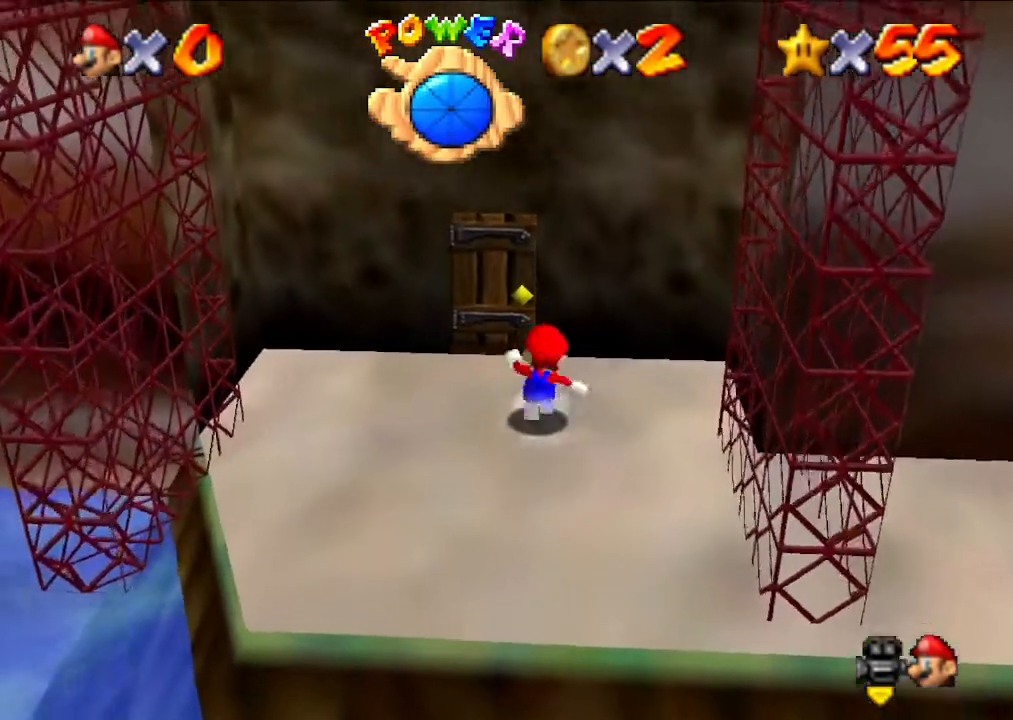
{"buttons": [], "left_stick": "up", "events": [[233, "left_stick", "up-left"], [433, "left_stick", "center"], [500, "left_stick", "up"]]}
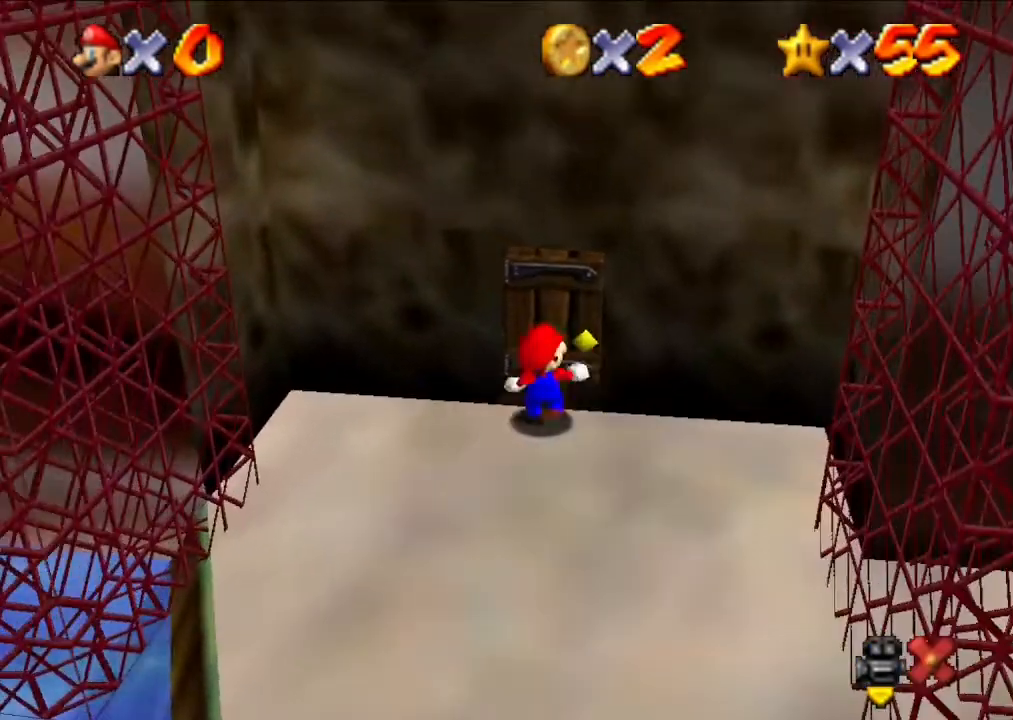
{"buttons": [], "left_stick": "up", "events": []}
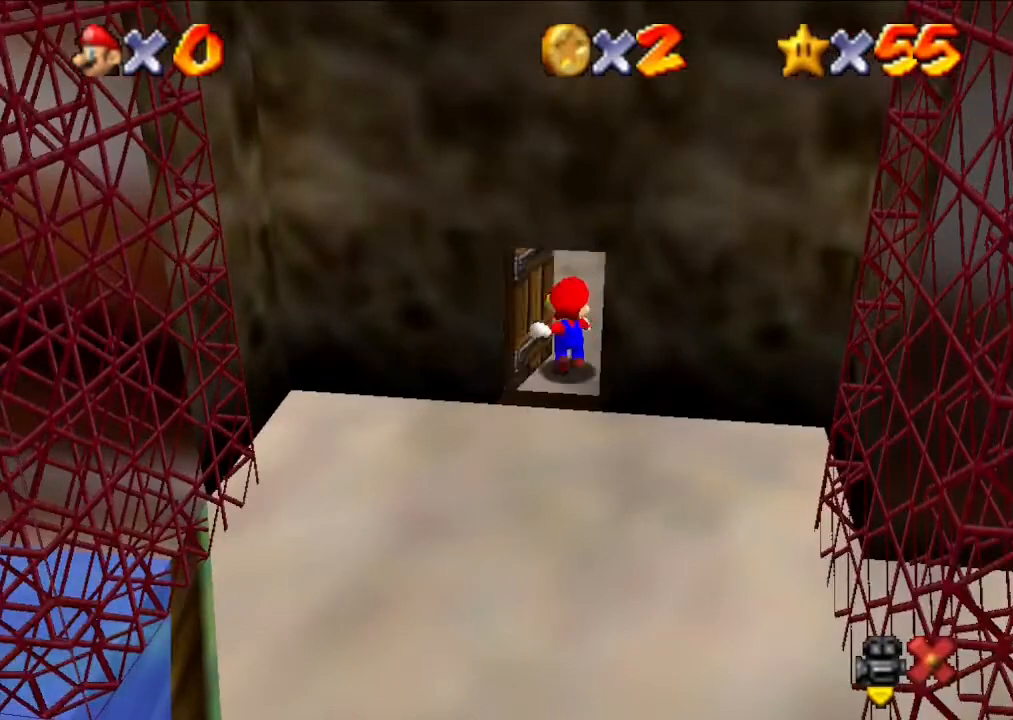
{"buttons": [], "left_stick": "up", "events": []}
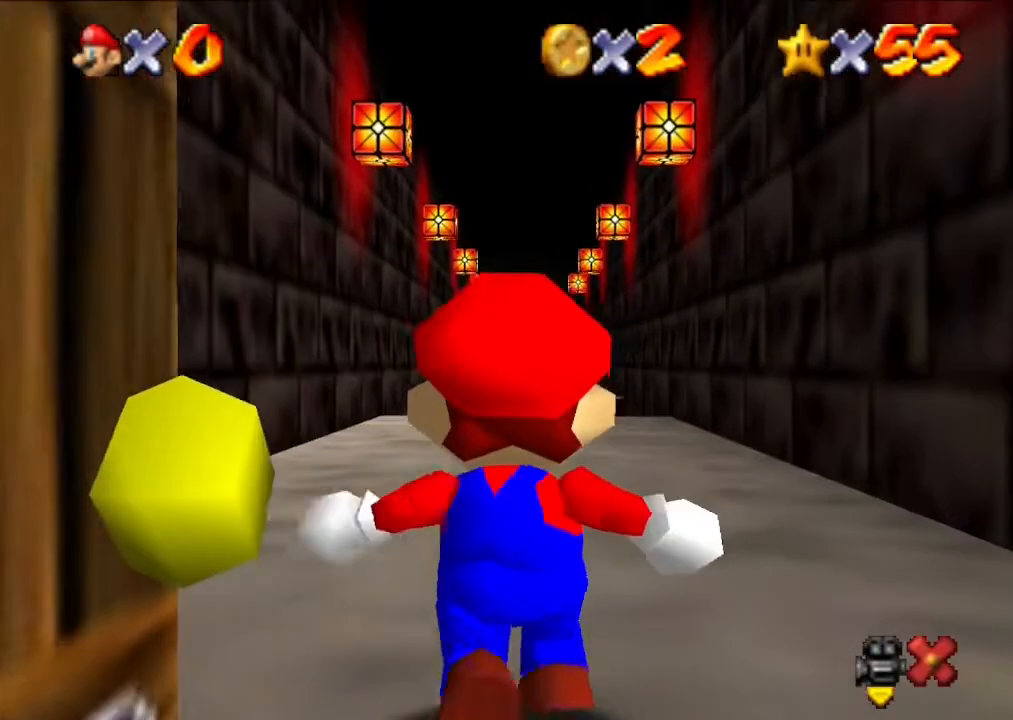
{"buttons": [], "left_stick": "up", "events": []}
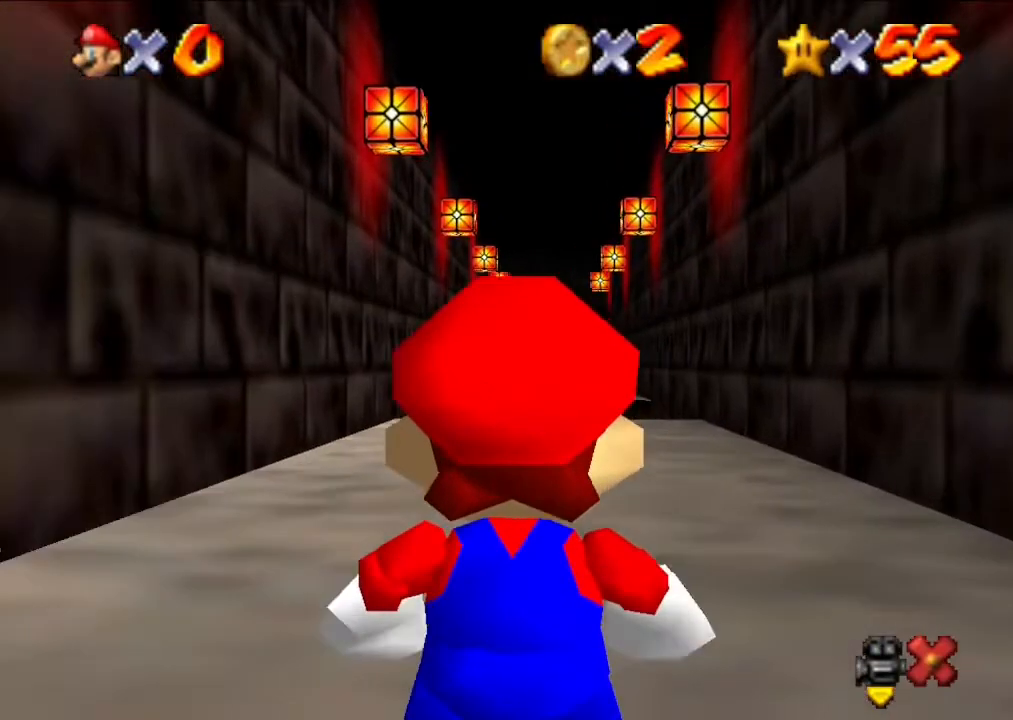
{"buttons": [], "left_stick": "up", "events": []}
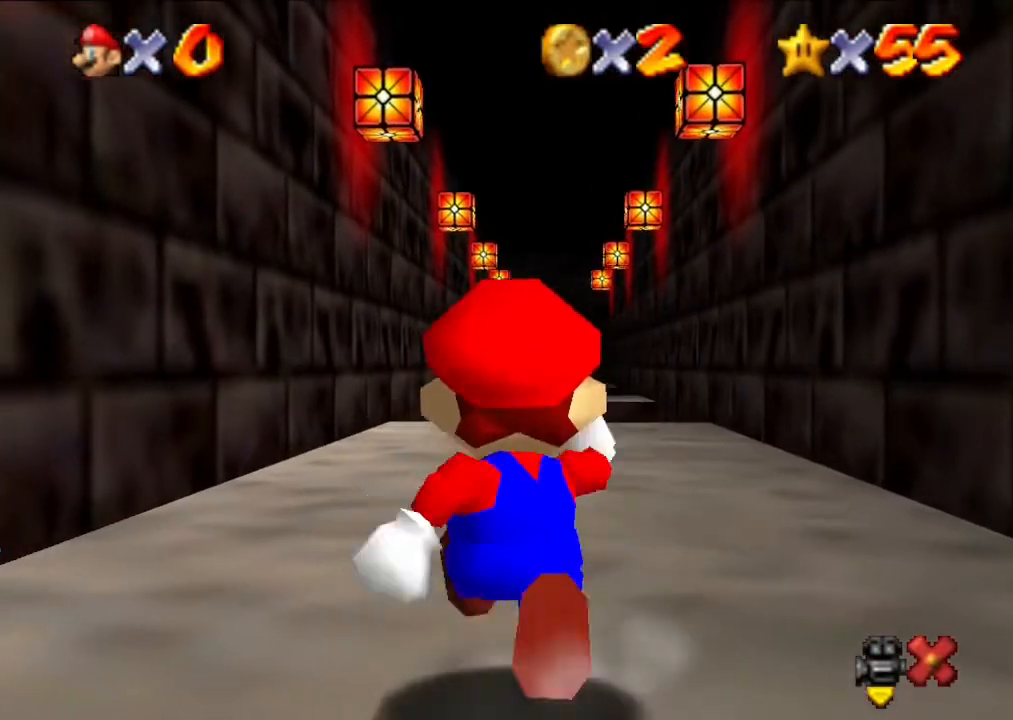
{"buttons": [], "left_stick": "up", "events": []}
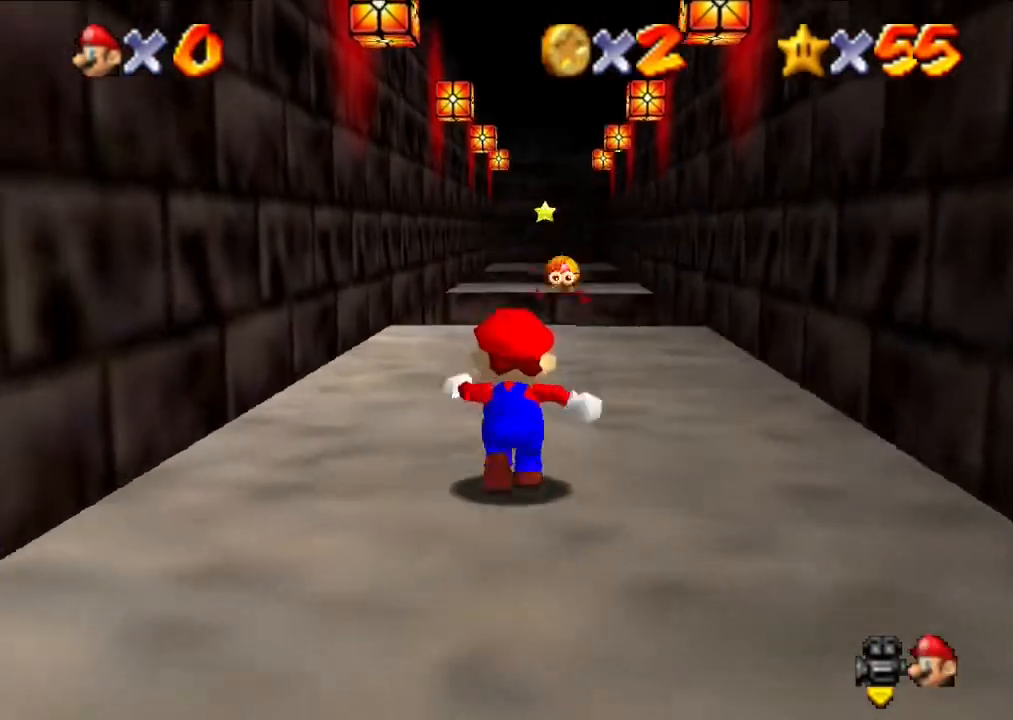
{"buttons": [], "left_stick": "up", "events": []}
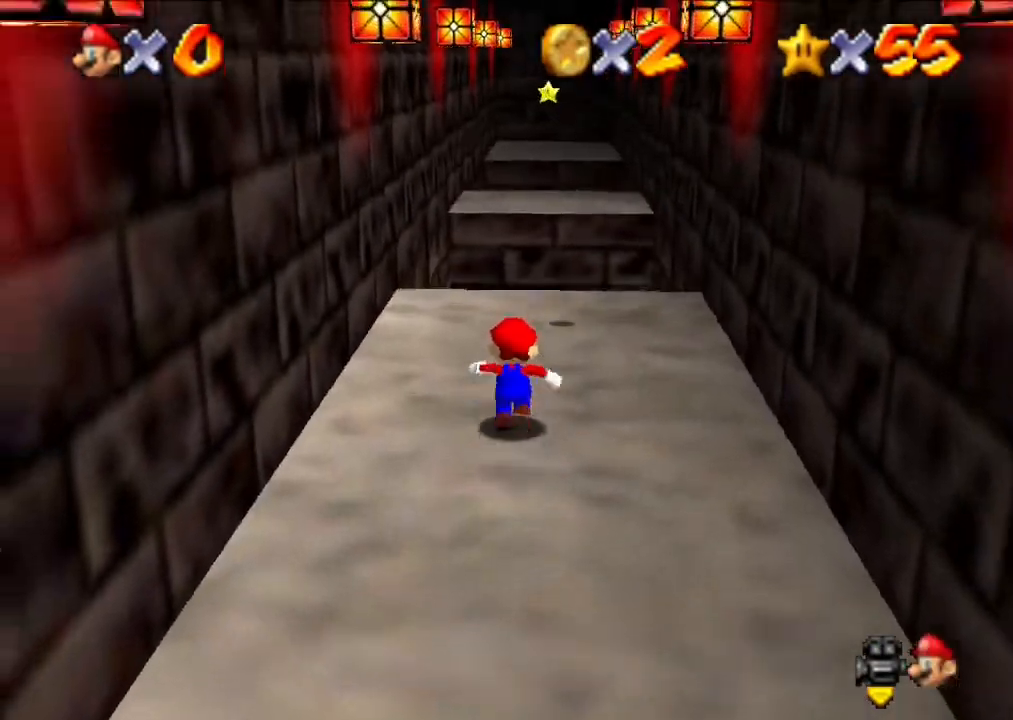
{"buttons": ["A", "Z"], "left_stick": "up", "events": [[400, "Z", "down"], [433, "A", "down"]]}
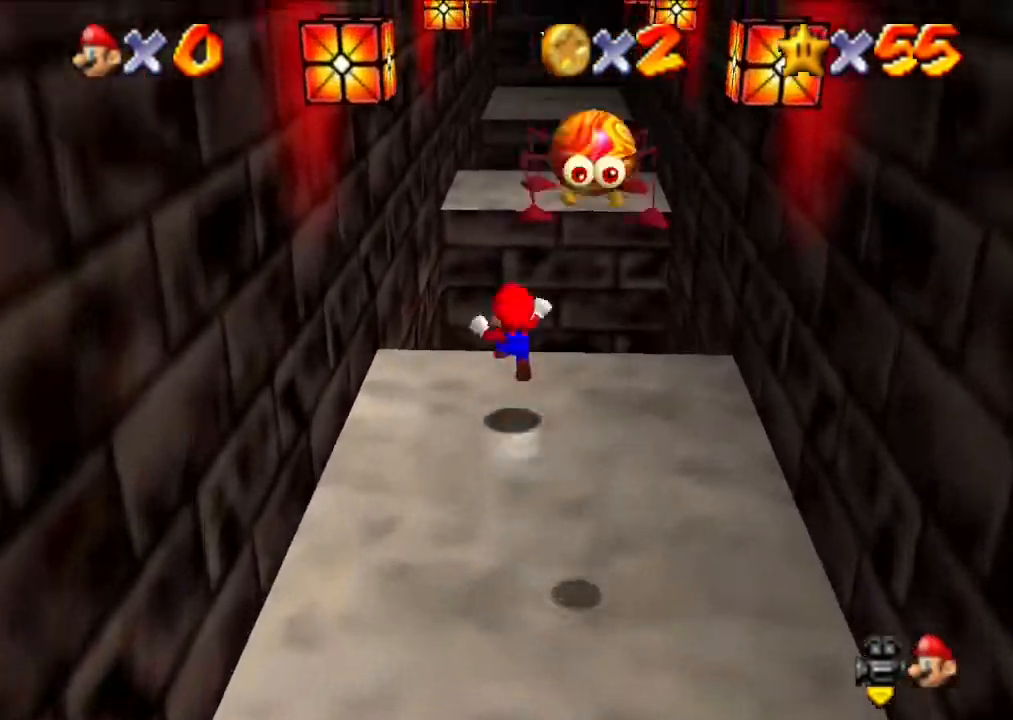
{"buttons": ["Z"], "left_stick": "up", "events": [[167, "A", "up"]]}
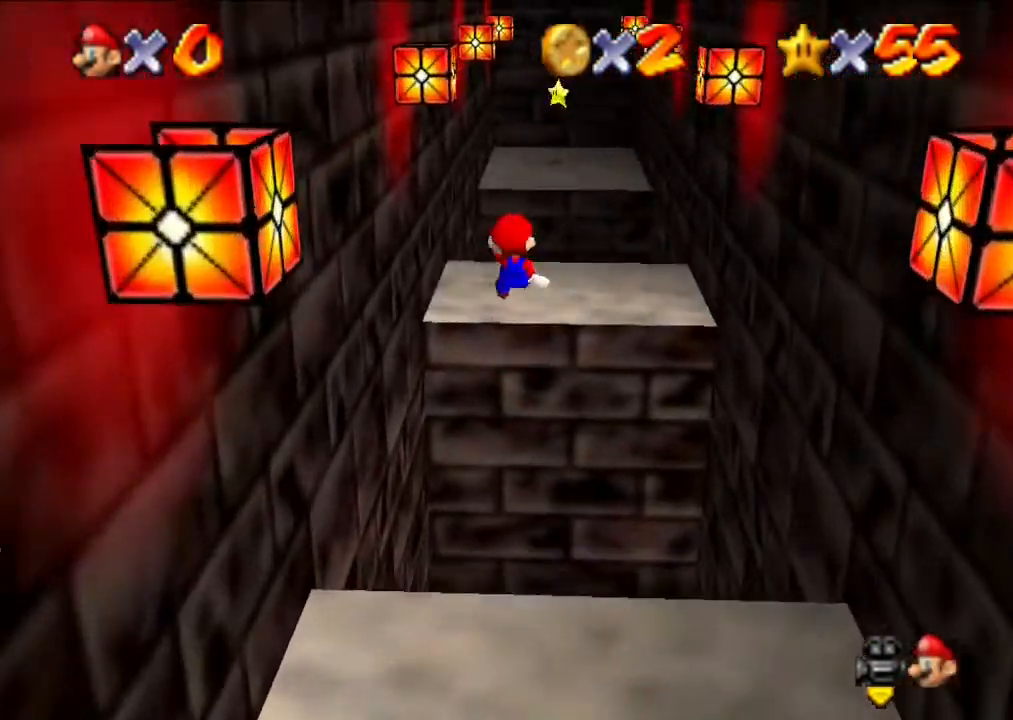
{"buttons": ["Z"], "left_stick": "up", "events": []}
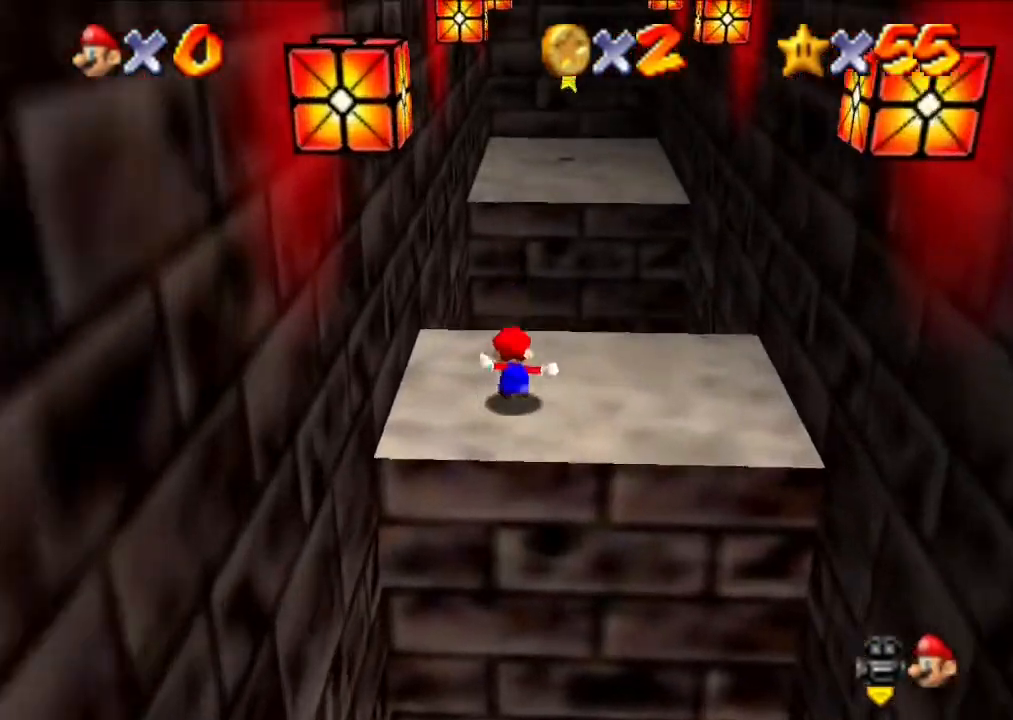
{"buttons": ["Z"], "left_stick": "up", "events": [[33, "A", "down"], [300, "A", "up"]]}
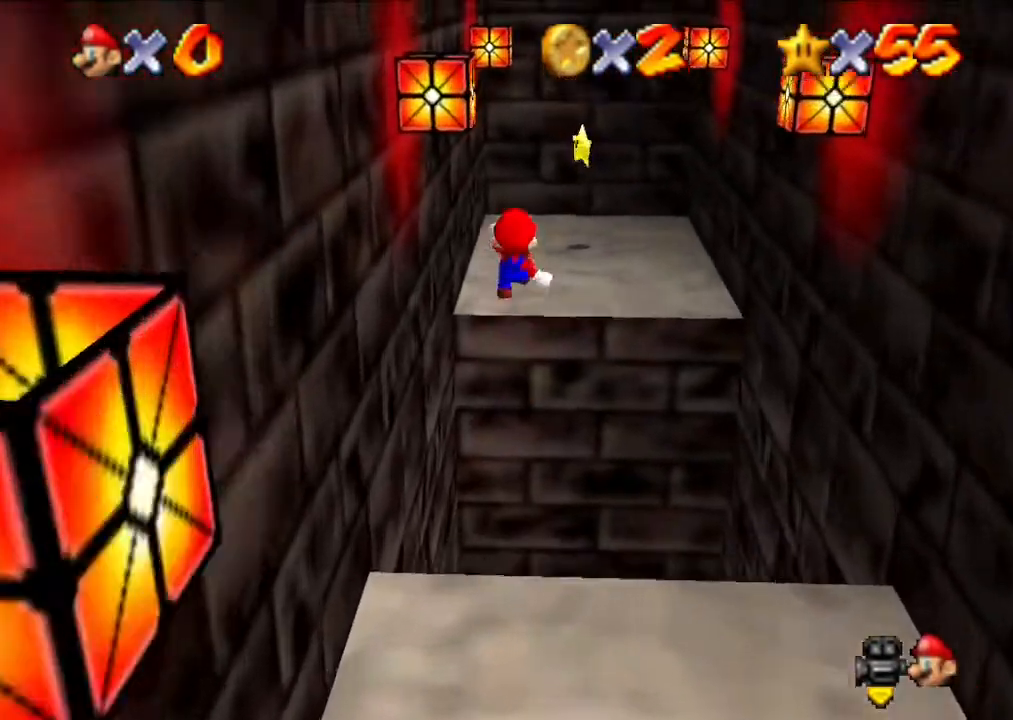
{"buttons": [], "left_stick": "center", "events": [[200, "Z", "up"], [233, "left_stick", "center"]]}
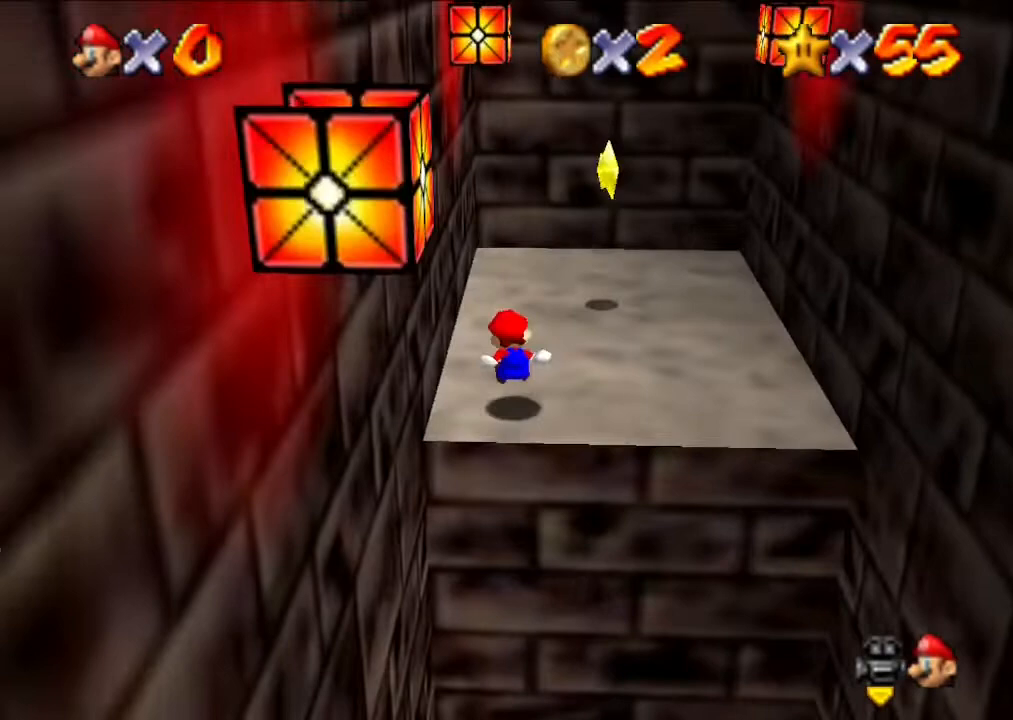
{"buttons": ["A", "Z"], "left_stick": "center", "events": [[100, "left_stick", "right"], [433, "A", "down"], [433, "left_stick", "center"], [500, "Z", "down"]]}
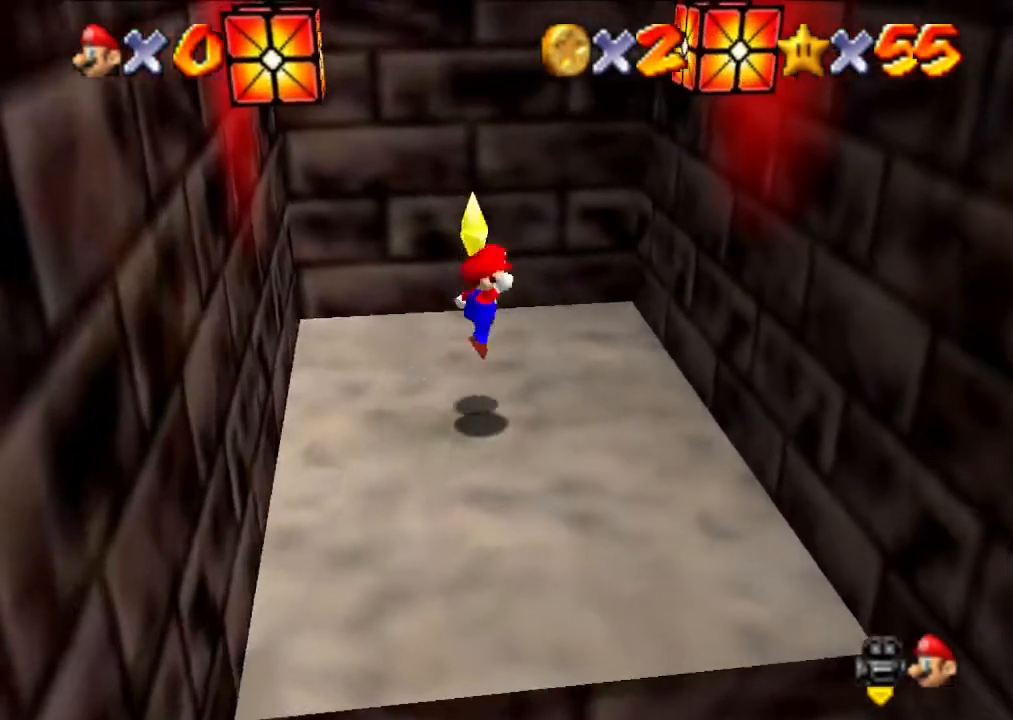
{"buttons": [], "left_stick": "center", "events": [[33, "A", "up"], [200, "Z", "up"]]}
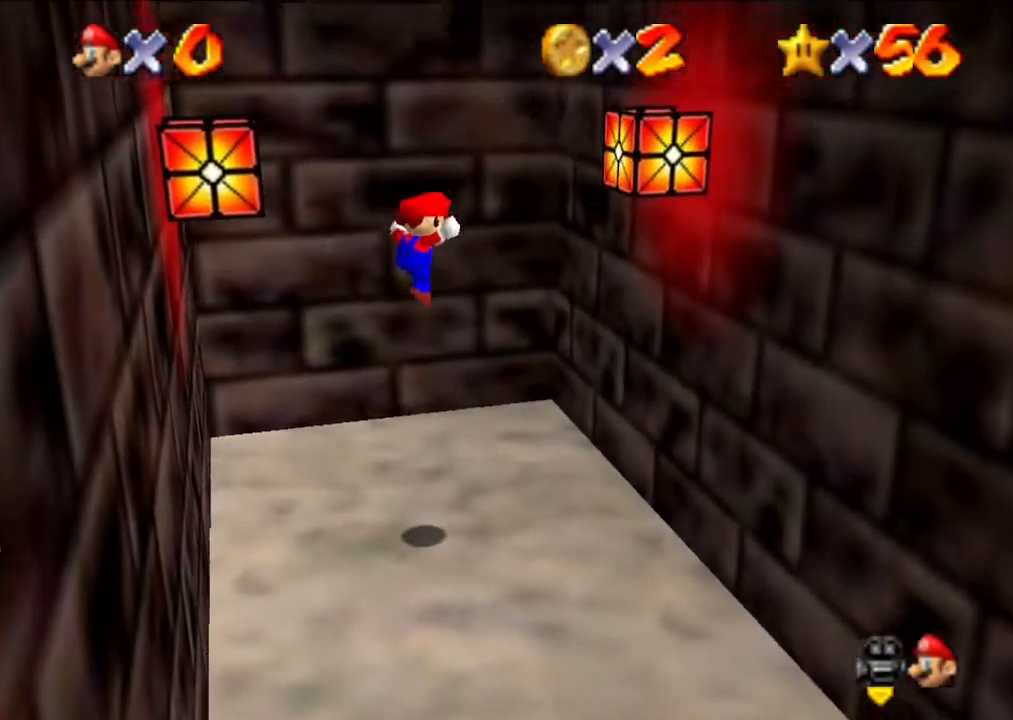
{"buttons": [], "left_stick": "center", "events": []}
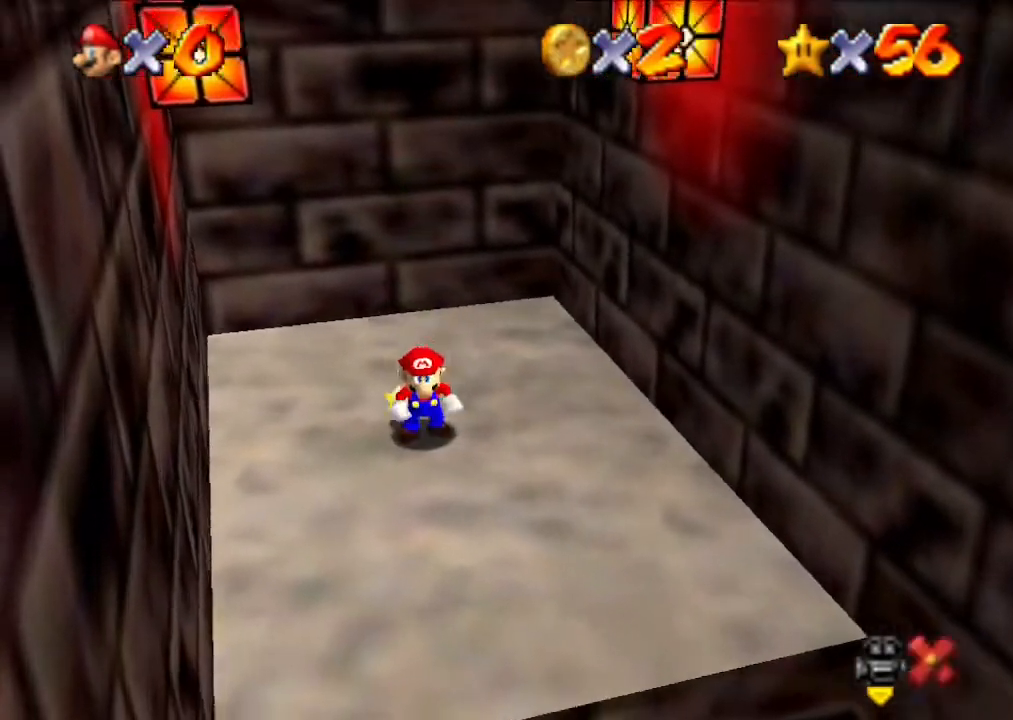
{"buttons": [], "left_stick": "center", "events": []}
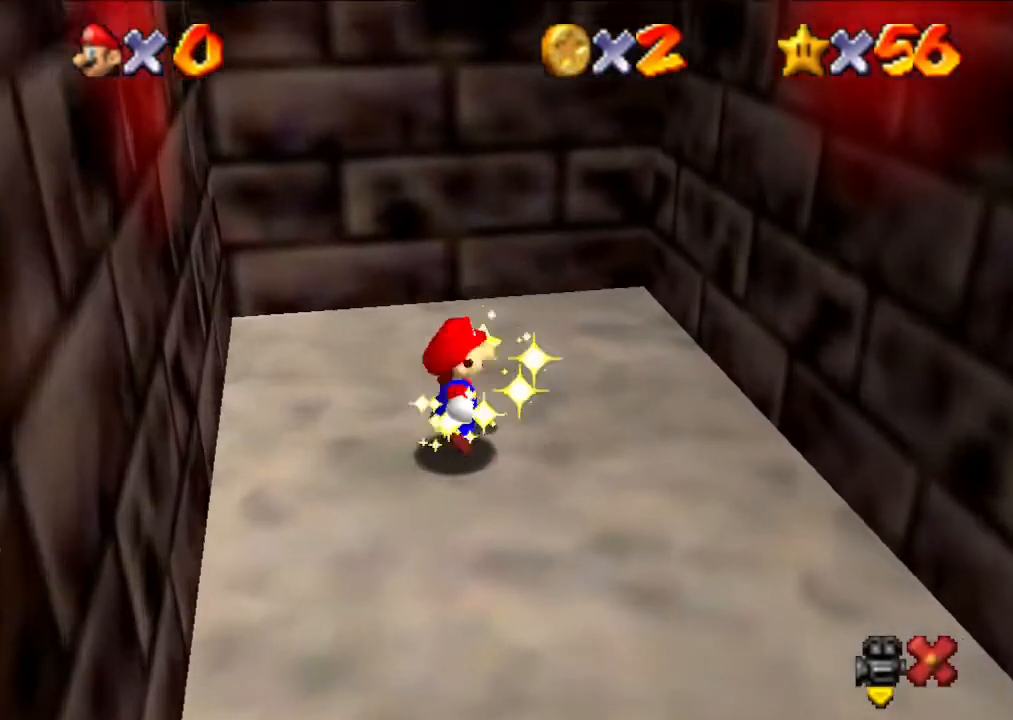
{"buttons": [], "left_stick": "center", "events": []}
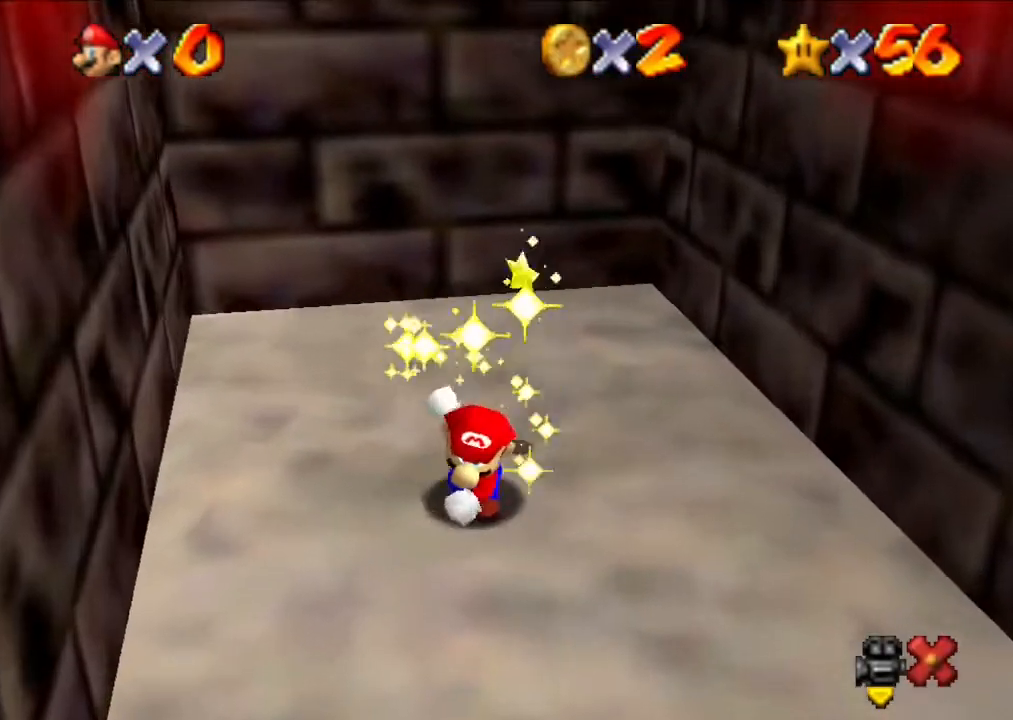
{"buttons": [], "left_stick": "down", "events": [[67, "left_stick", "up"], [300, "left_stick", "down"], [400, "left_stick", "up"], [467, "left_stick", "down"]]}
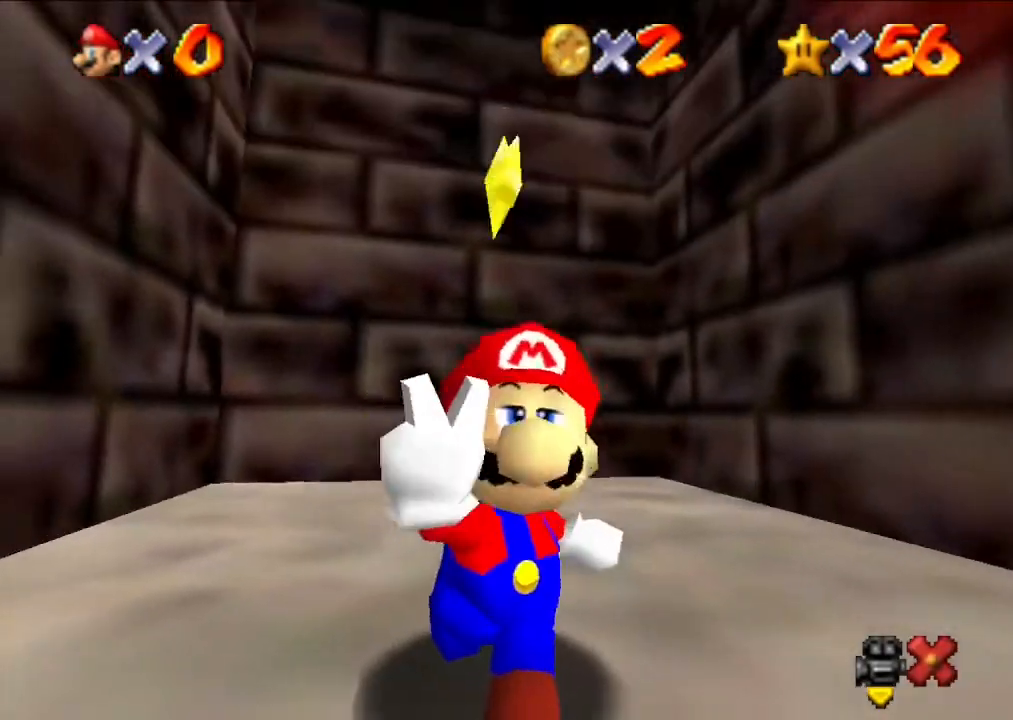
{"buttons": [], "left_stick": "center", "events": [[67, "left_stick", "up"], [367, "left_stick", "down"], [500, "left_stick", "center"]]}
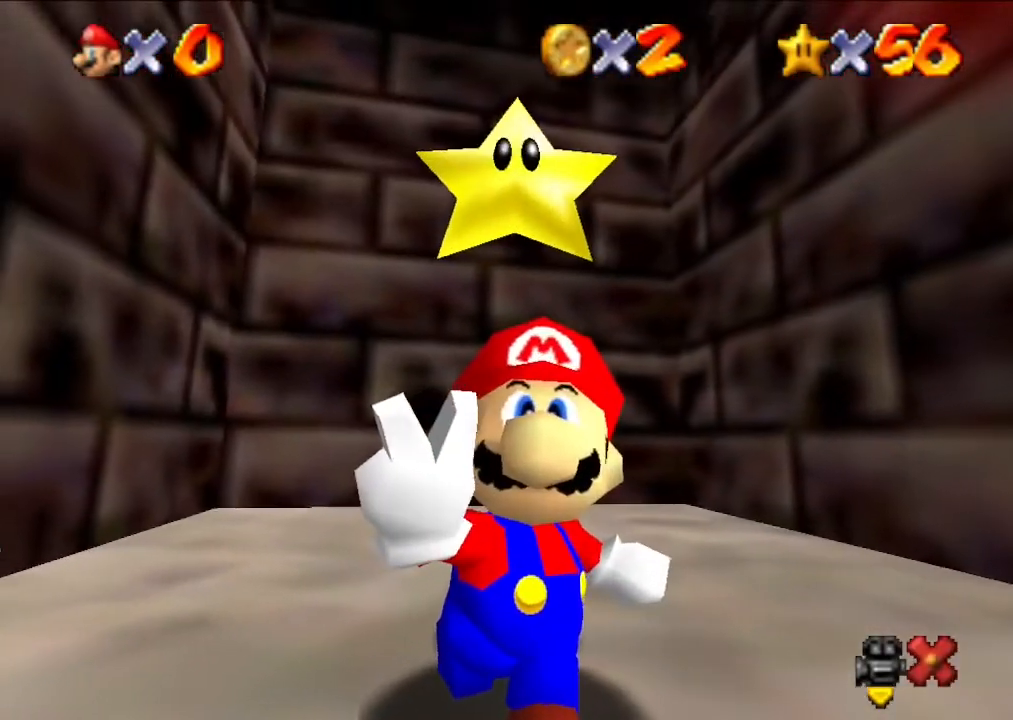
{"buttons": [], "left_stick": "center", "events": [[33, "left_stick", "down"], [67, "left_stick", "center"]]}